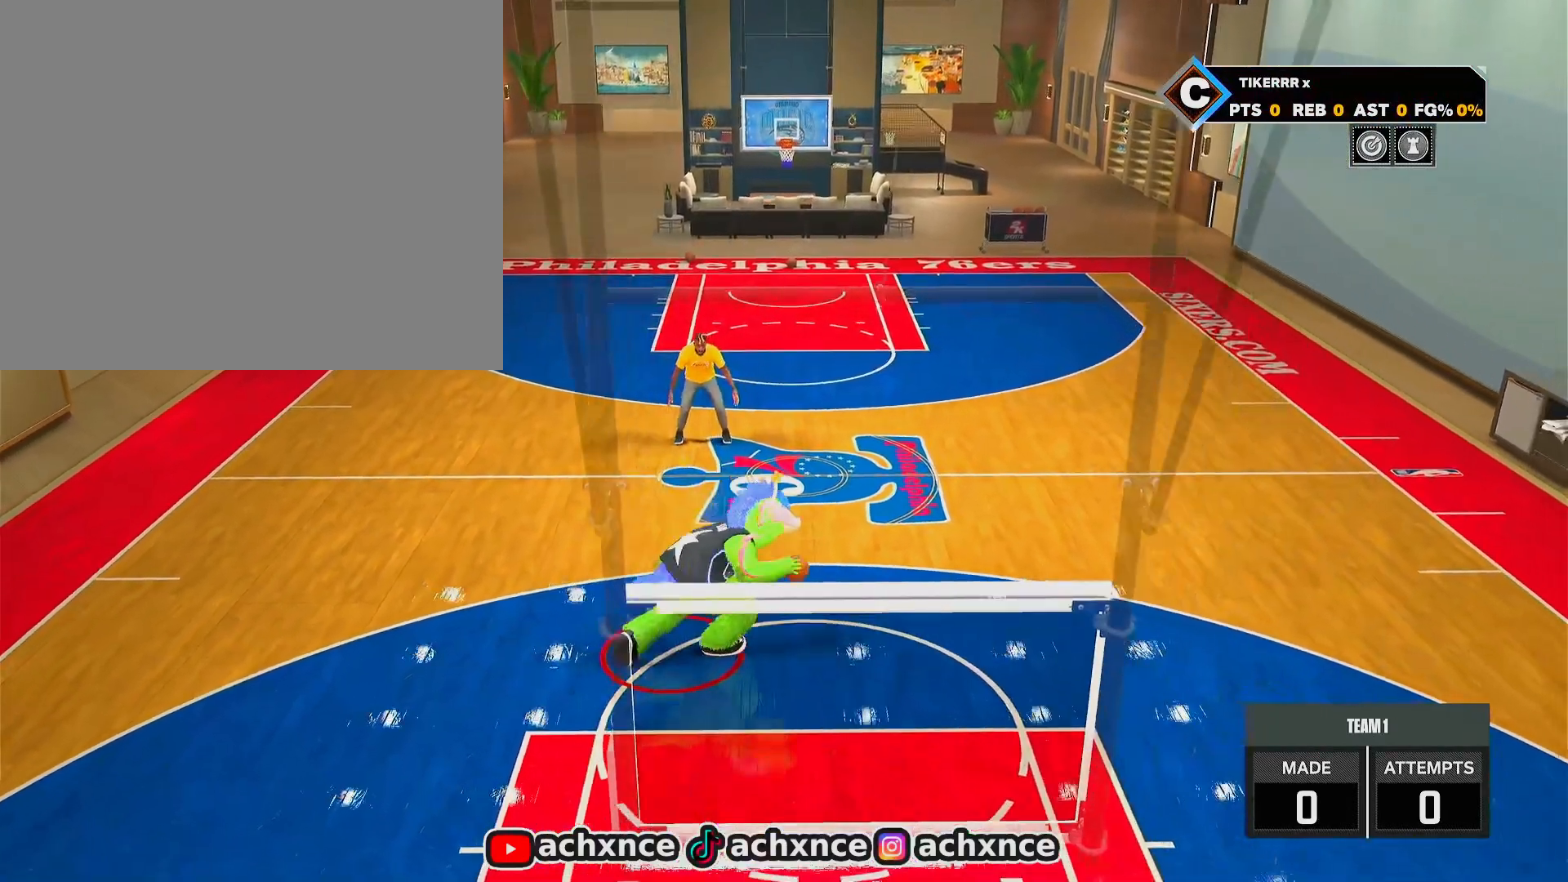
Gameplay with a controller (PlayStation layout); each line is a JSON object with the inputs held at the frame after it. "events" lists button and stick changes between this image and that frame as [ms after this image, input, new state], when the widget could be followed in between.
{"buttons": [], "left_stick": "down-left", "right_stick": "center", "events": [[33, "R2", "up"], [117, "left_stick", "up-left"], [250, "left_stick", "down-left"]]}
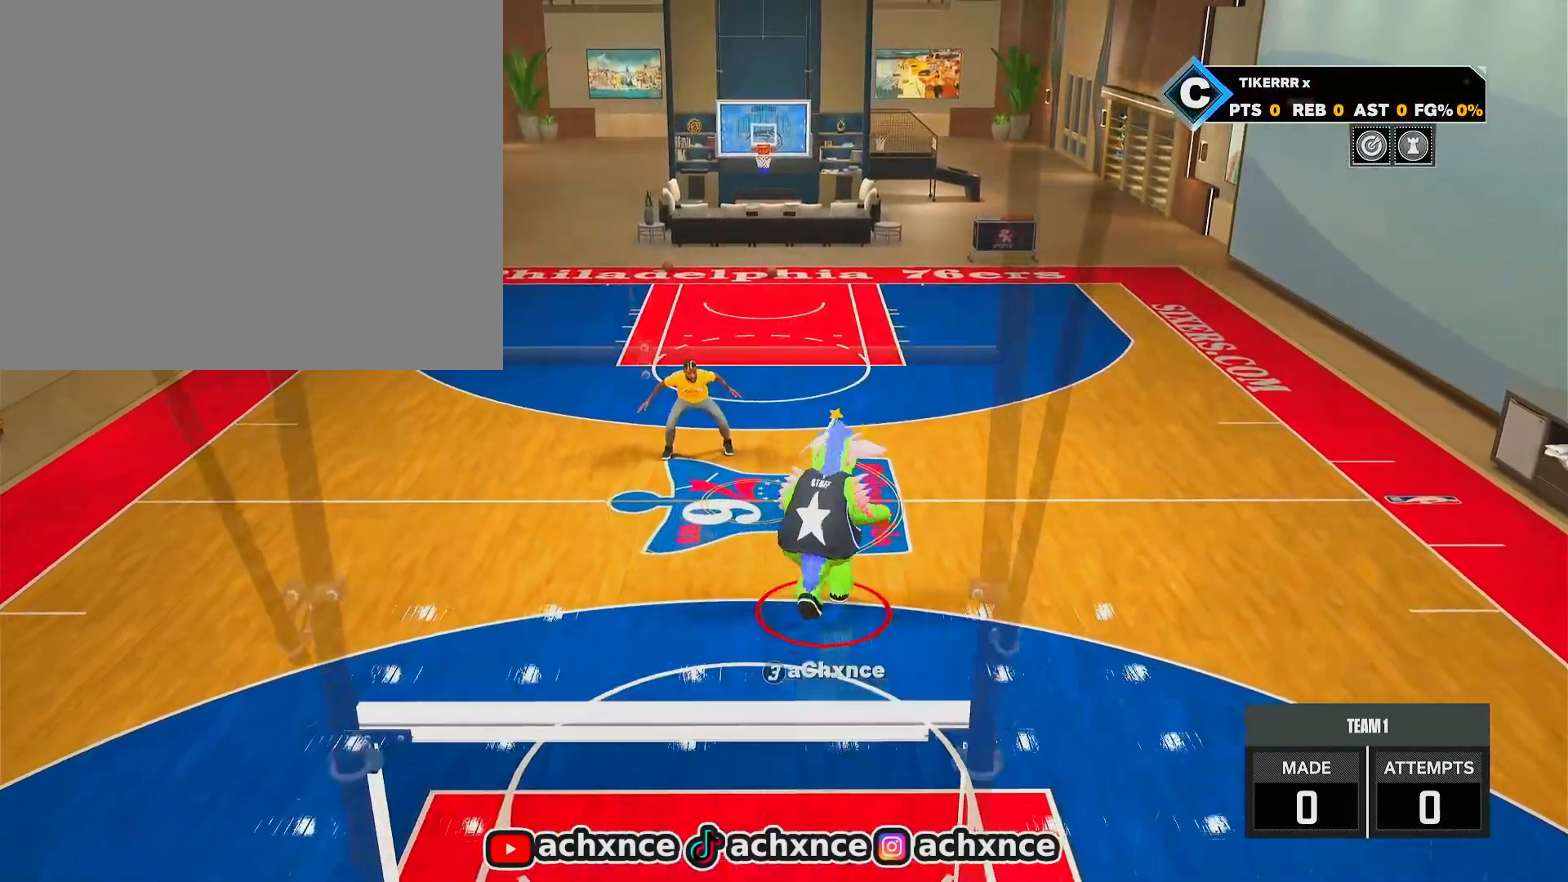
{"buttons": [], "left_stick": "center", "right_stick": "center", "events": [[100, "left_stick", "center"]]}
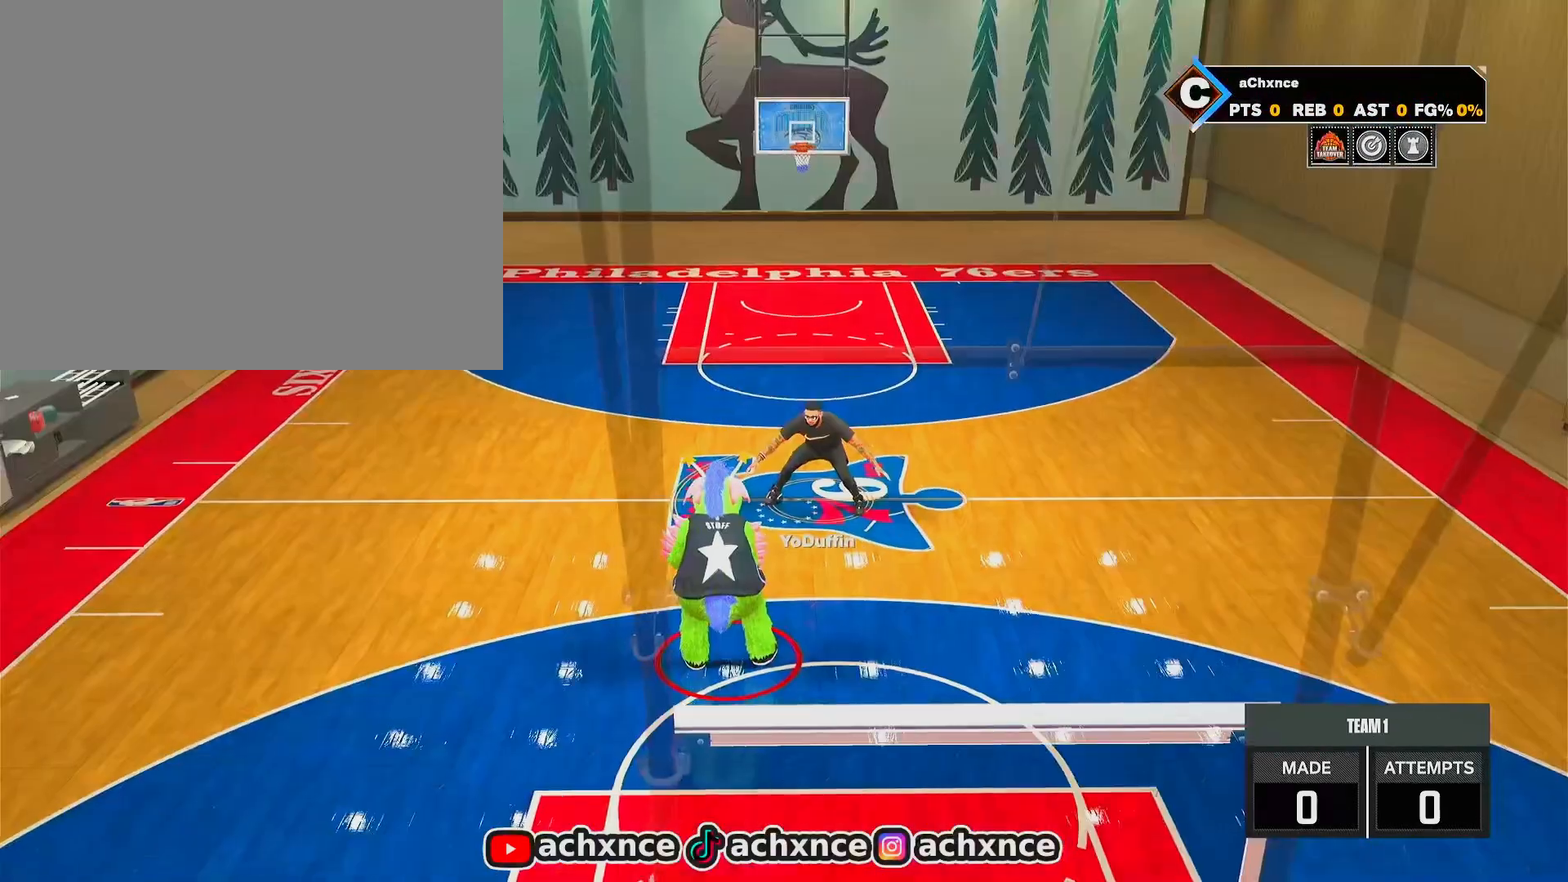
{"buttons": [], "left_stick": "center", "right_stick": "center", "events": []}
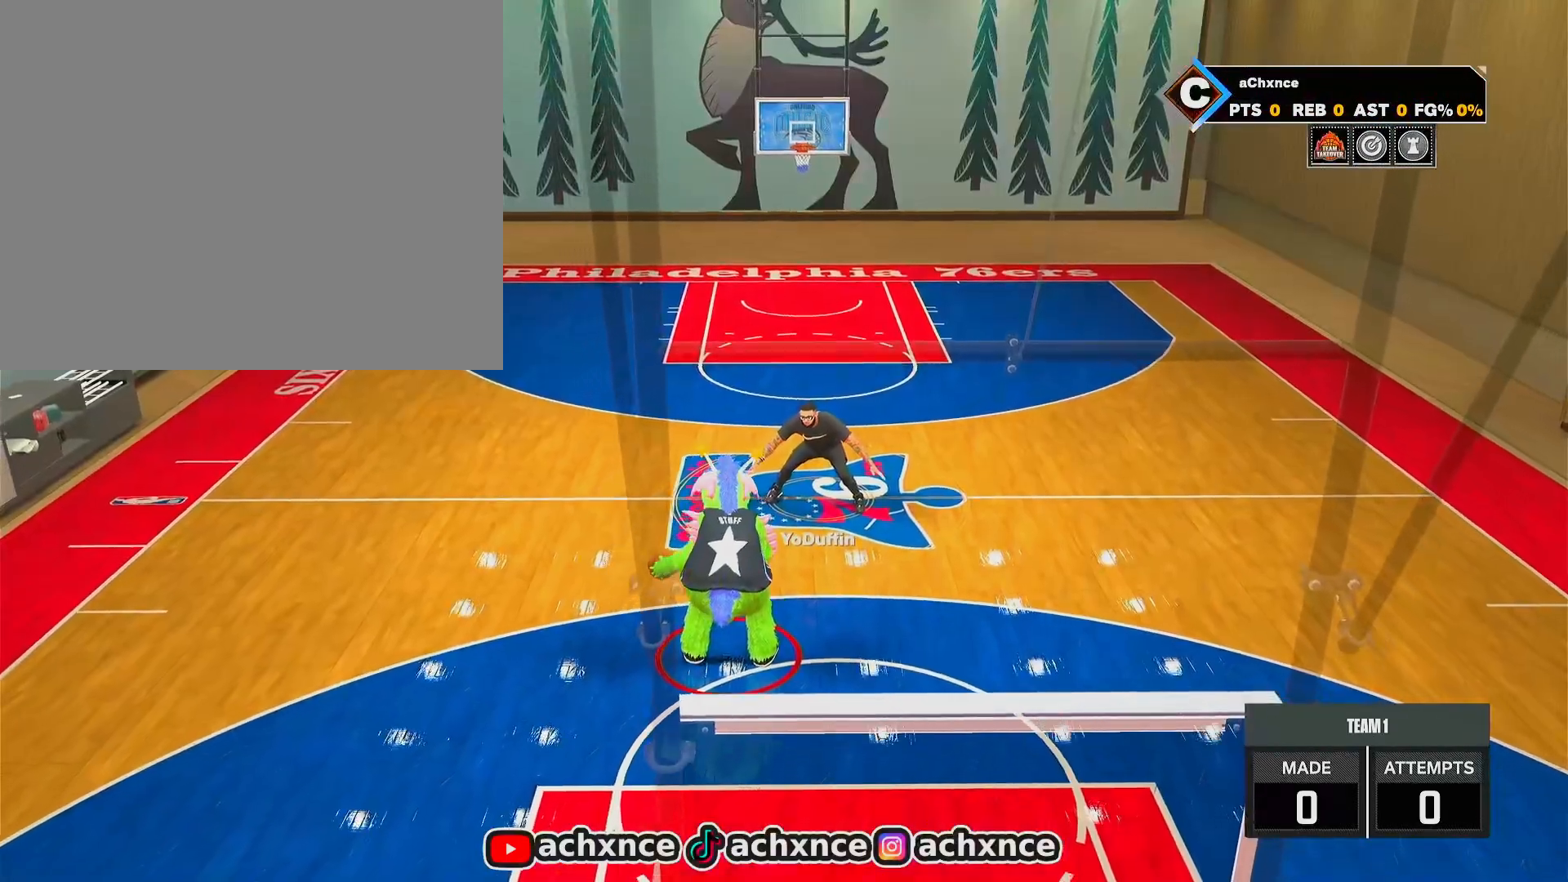
{"buttons": [], "left_stick": "center", "right_stick": "center", "events": [[317, "right_stick", "up-right"], [383, "right_stick", "center"]]}
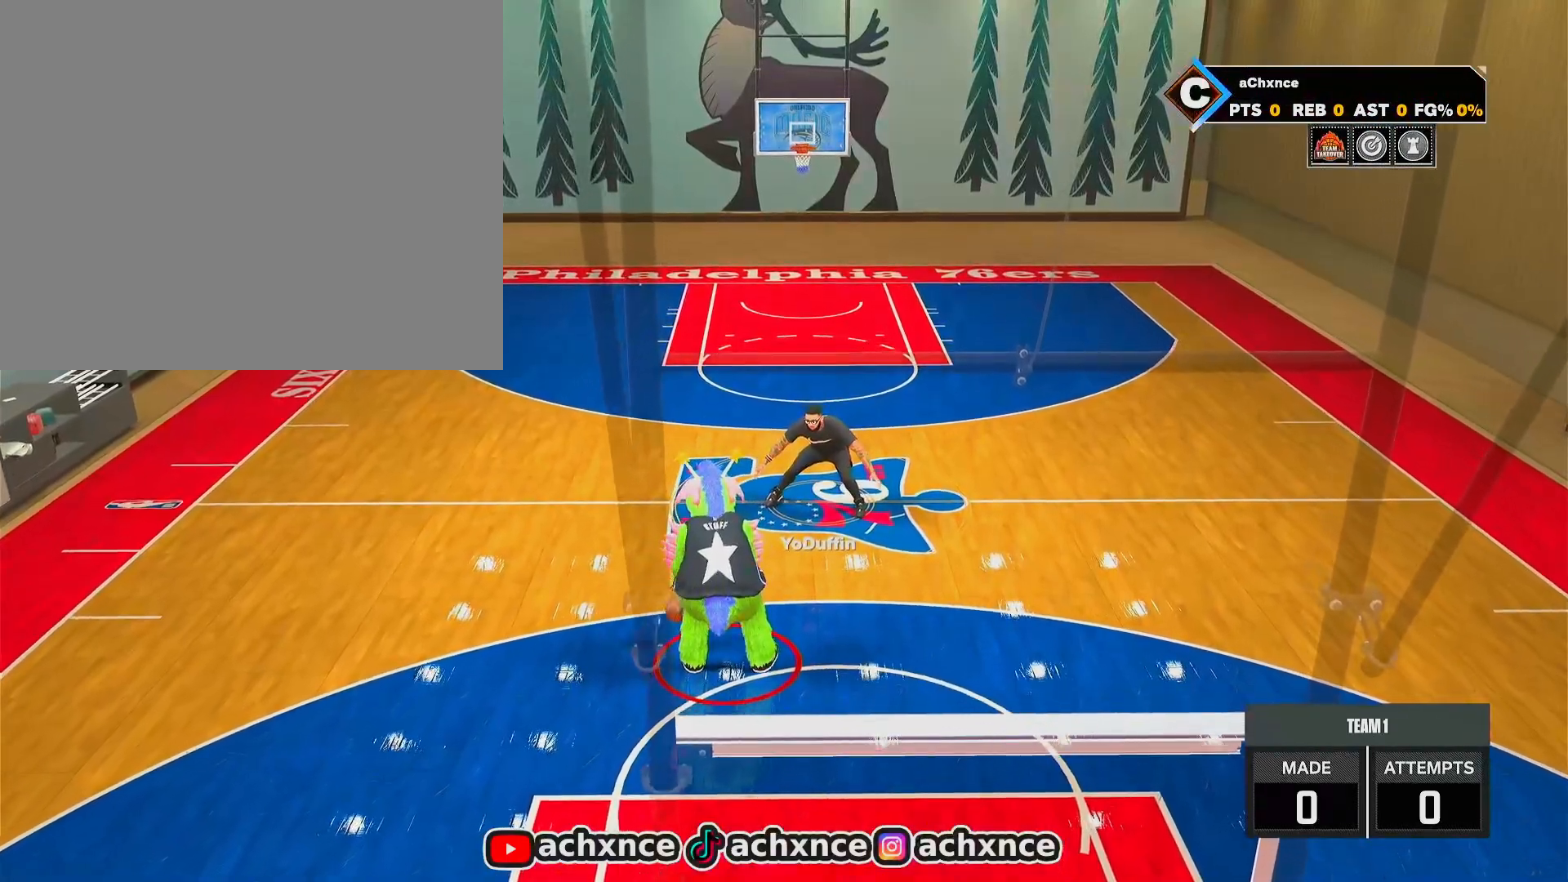
{"buttons": ["R2"], "left_stick": "up-right", "right_stick": "center", "events": [[33, "R2", "down"], [83, "left_stick", "up-right"]]}
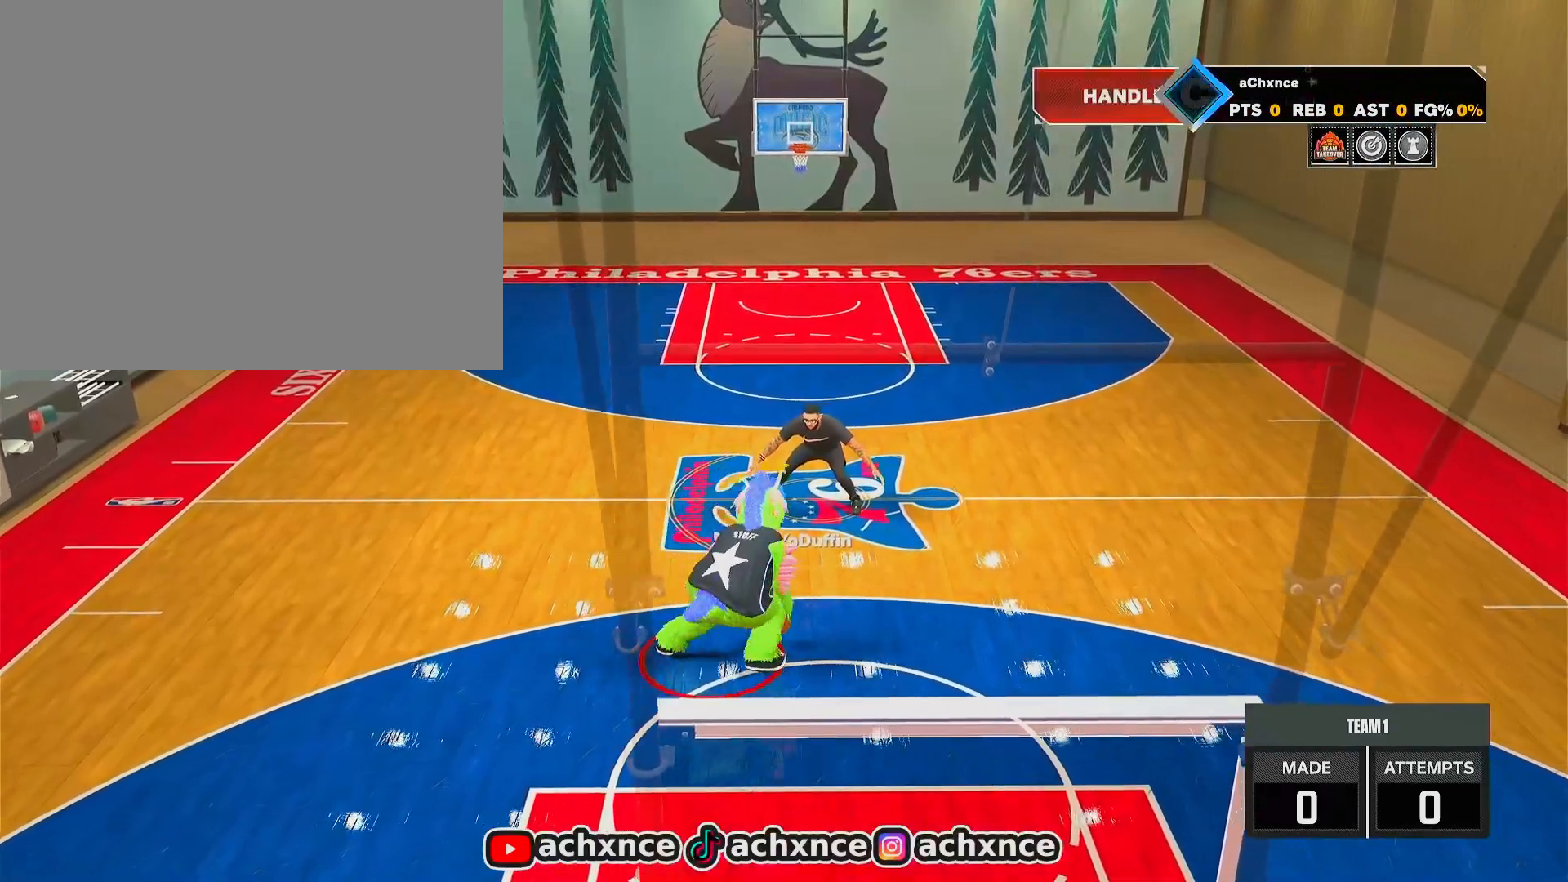
{"buttons": ["R2"], "left_stick": "up-right", "right_stick": "center", "events": []}
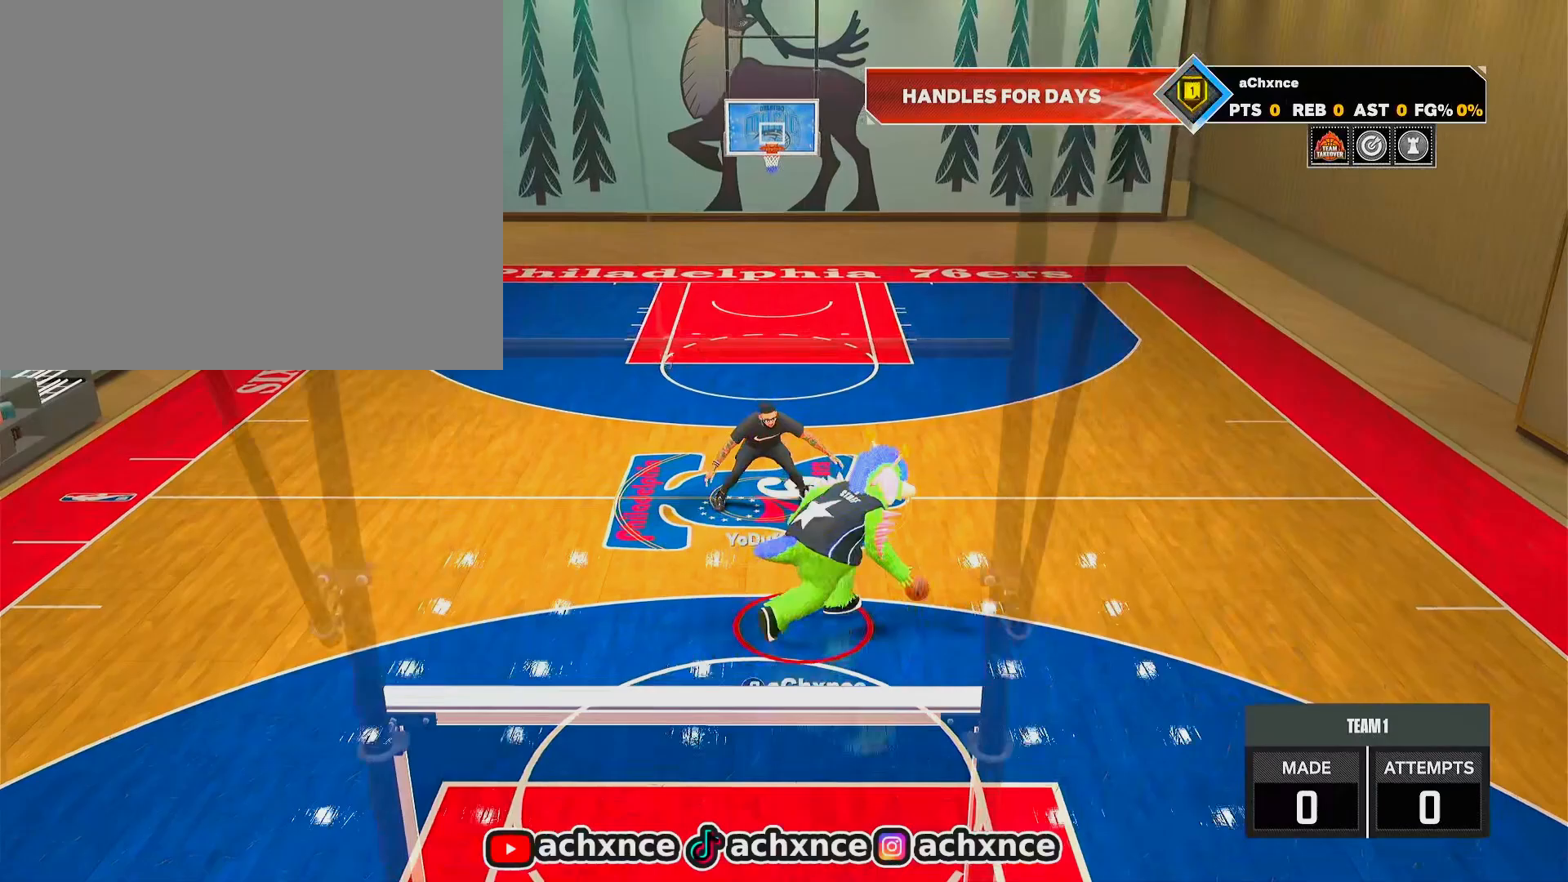
{"buttons": [], "left_stick": "down-left", "right_stick": "center", "events": [[117, "left_stick", "up-left"], [183, "R2", "up"], [200, "left_stick", "down-left"]]}
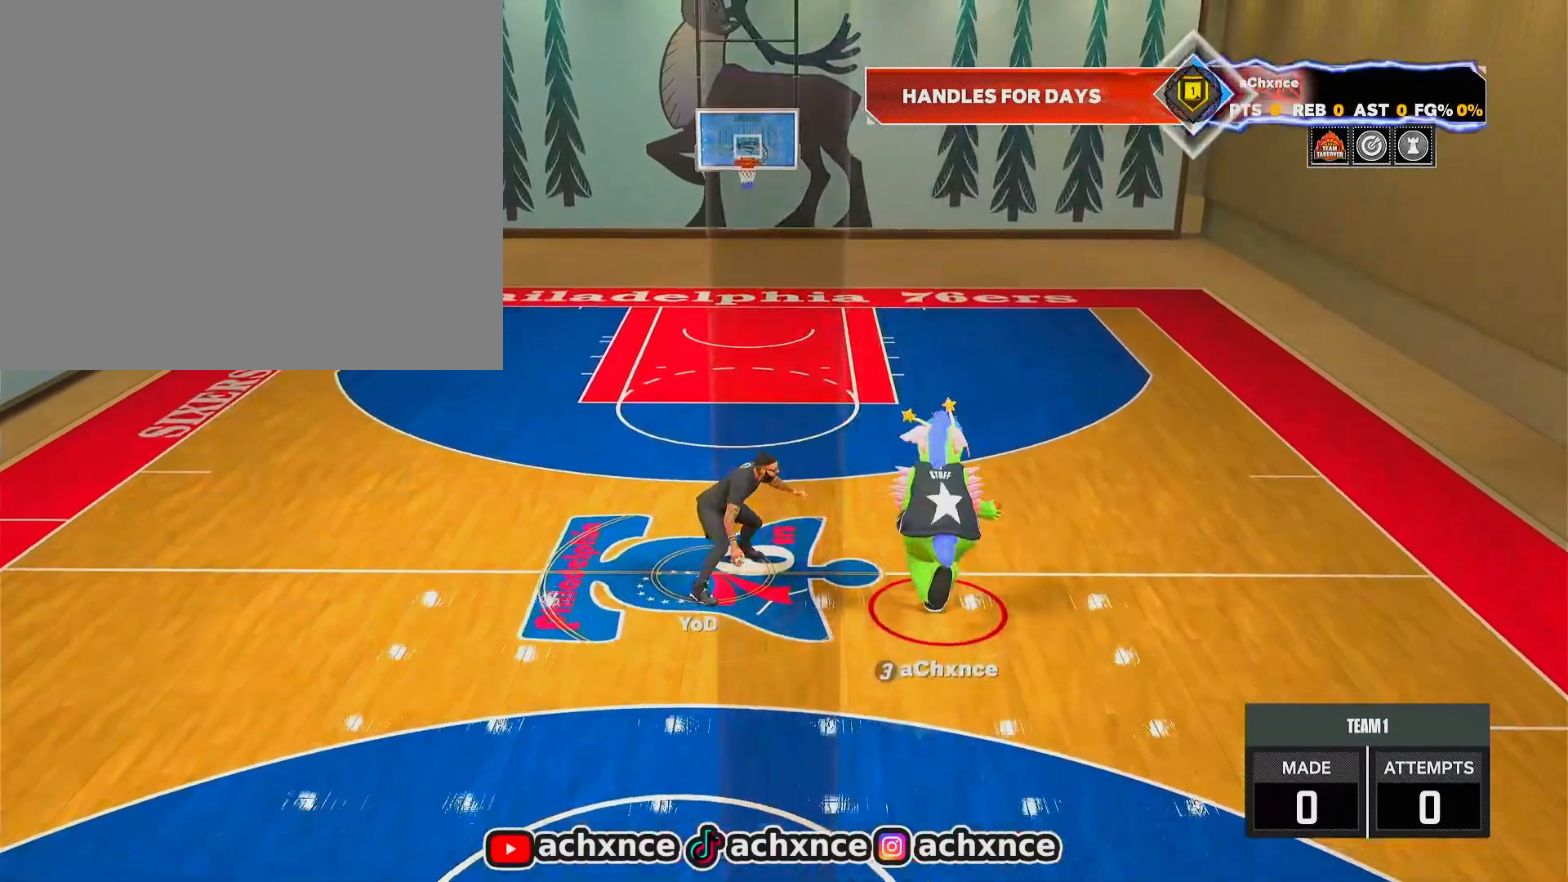
{"buttons": [], "left_stick": "center", "right_stick": "center", "events": [[83, "left_stick", "left"], [233, "left_stick", "center"]]}
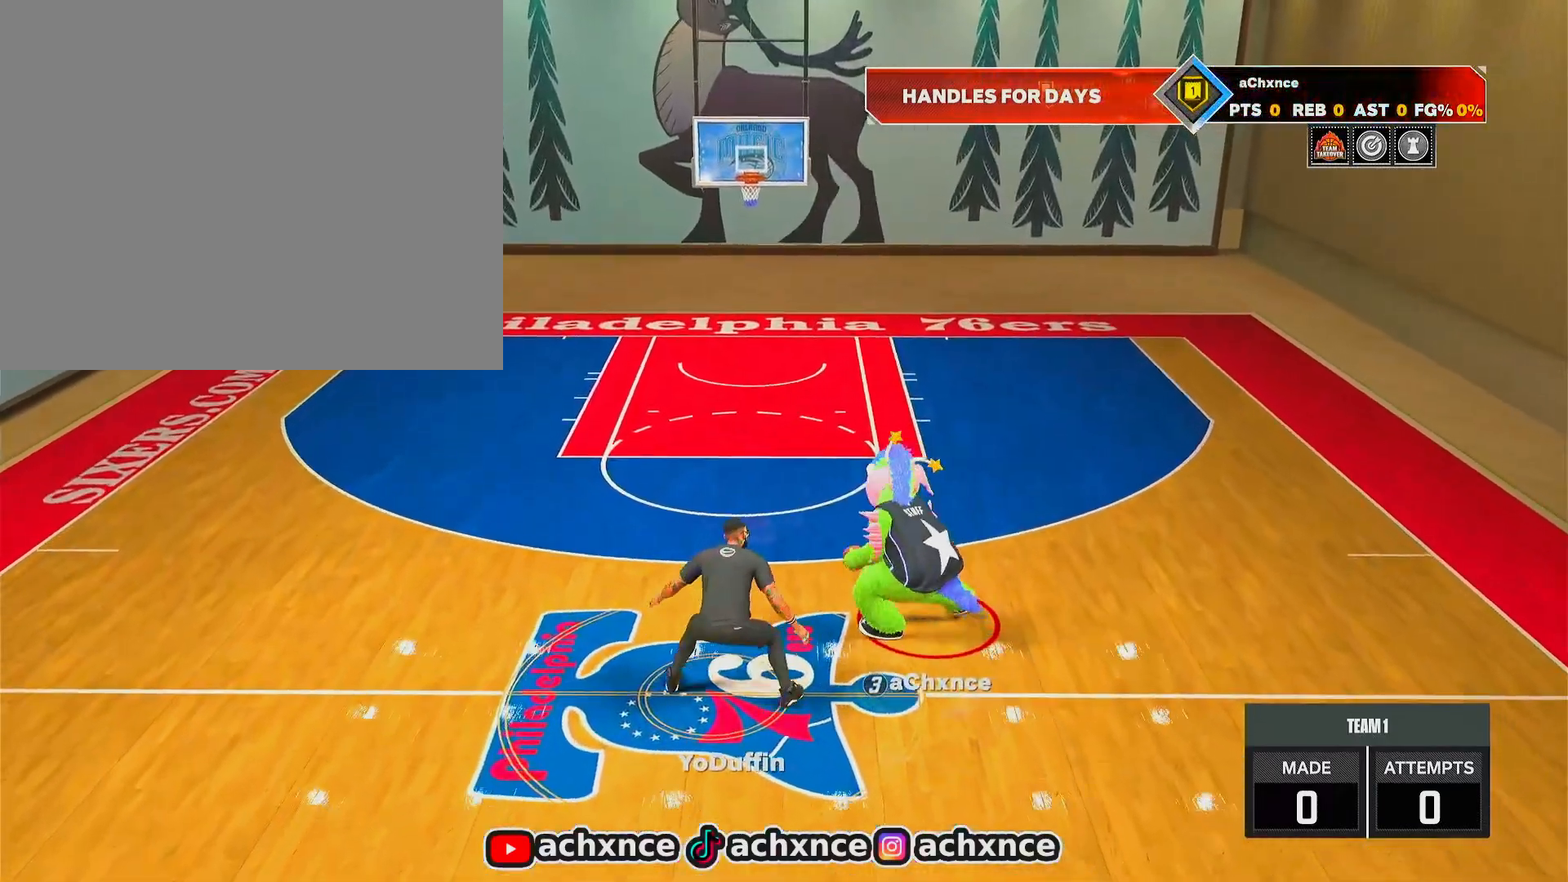
{"buttons": ["SQUARE"], "left_stick": "center", "right_stick": "center", "events": [[267, "SQUARE", "down"]]}
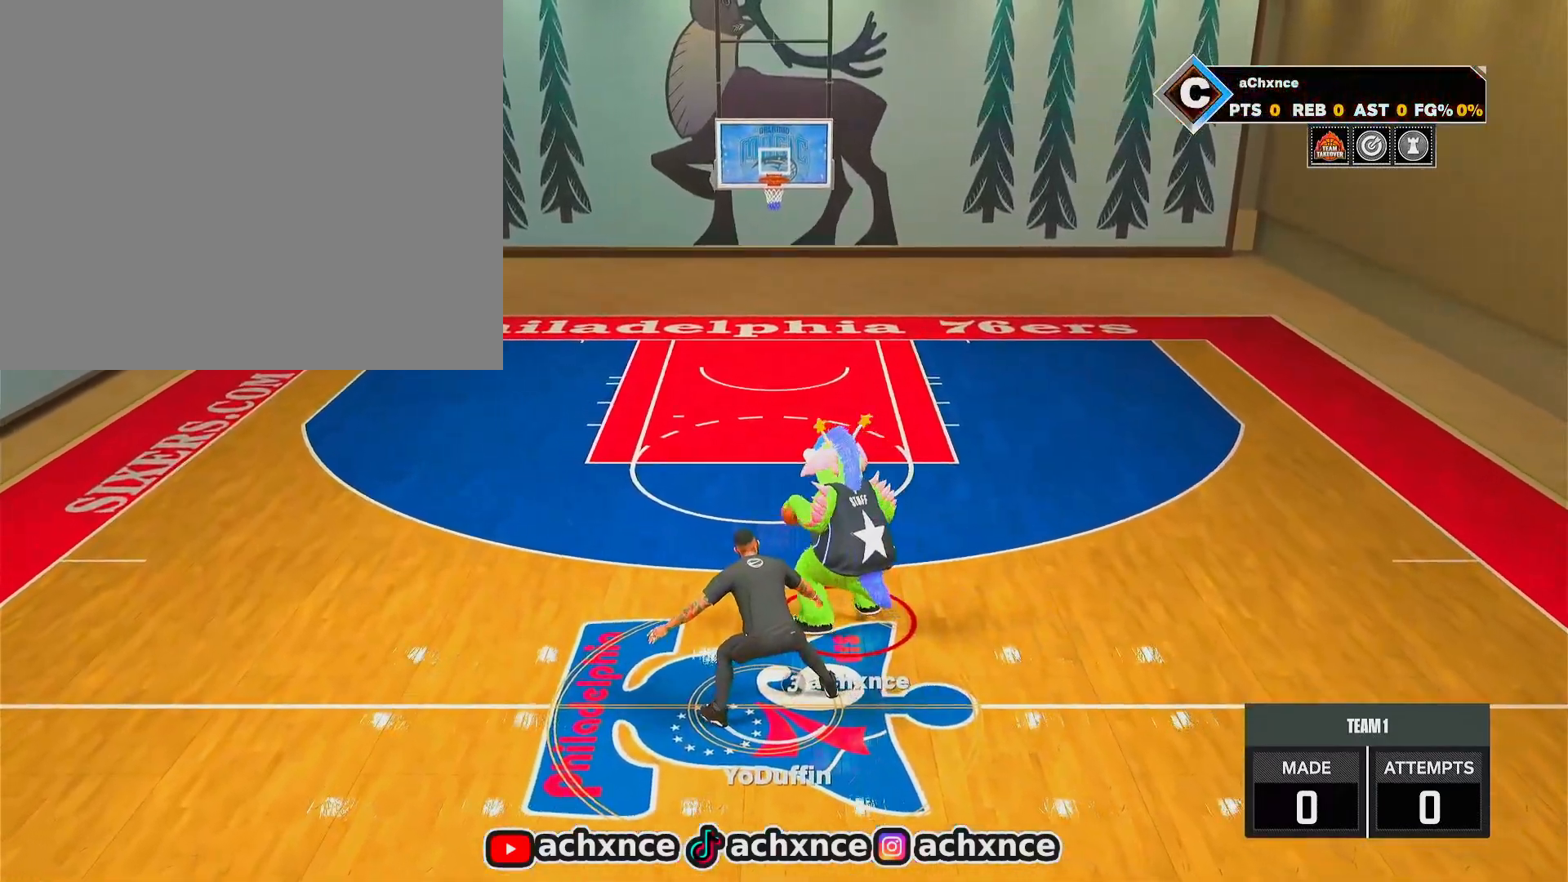
{"buttons": [], "left_stick": "center", "right_stick": "center", "events": [[417, "SQUARE", "up"]]}
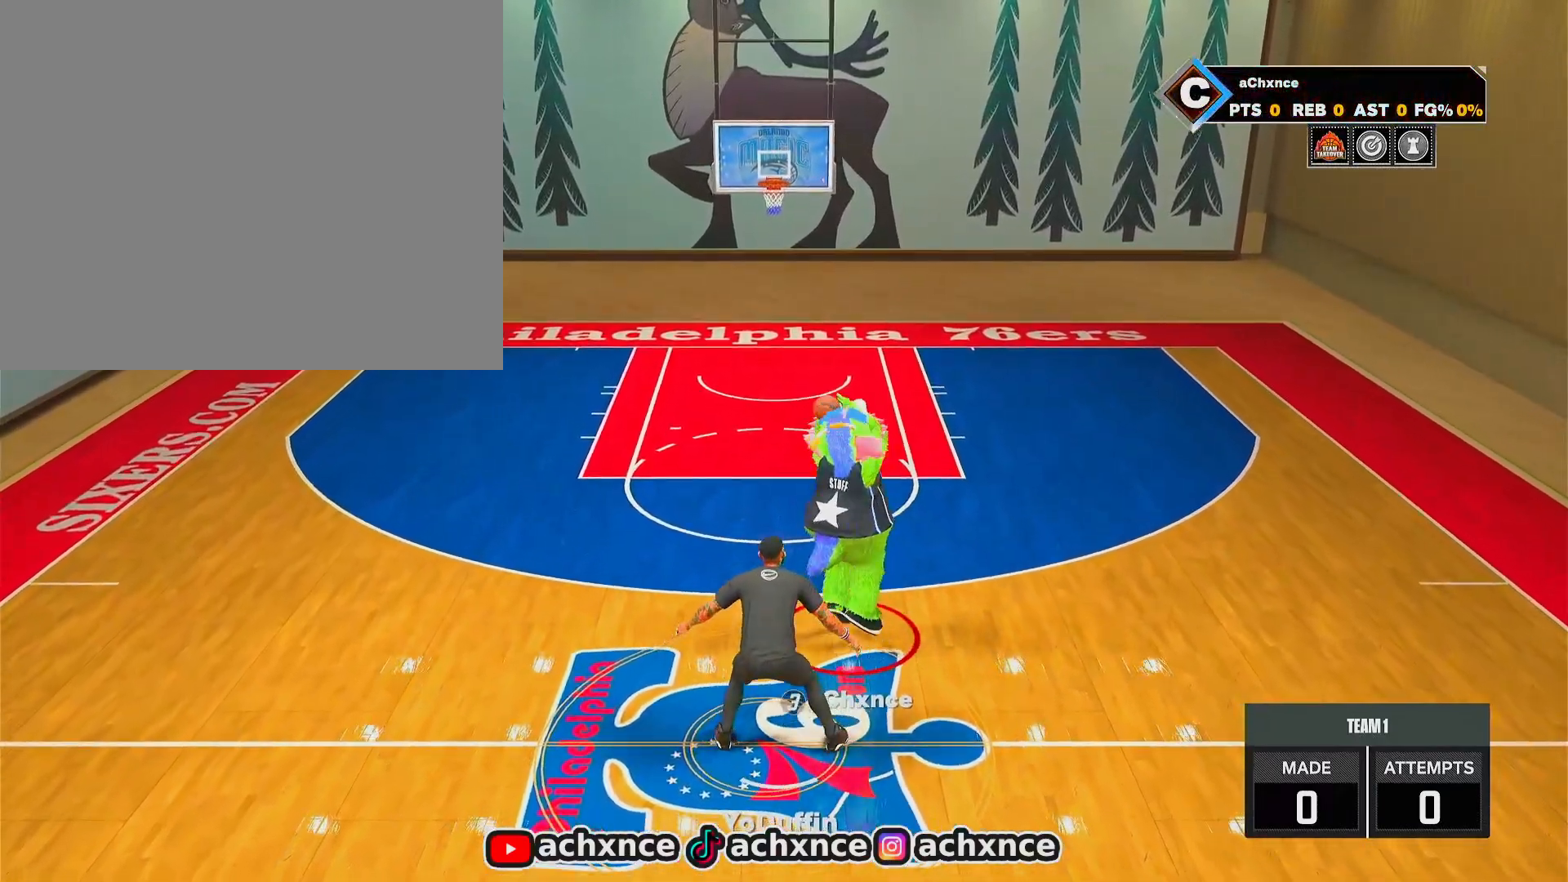
{"buttons": [], "left_stick": "center", "right_stick": "center", "events": []}
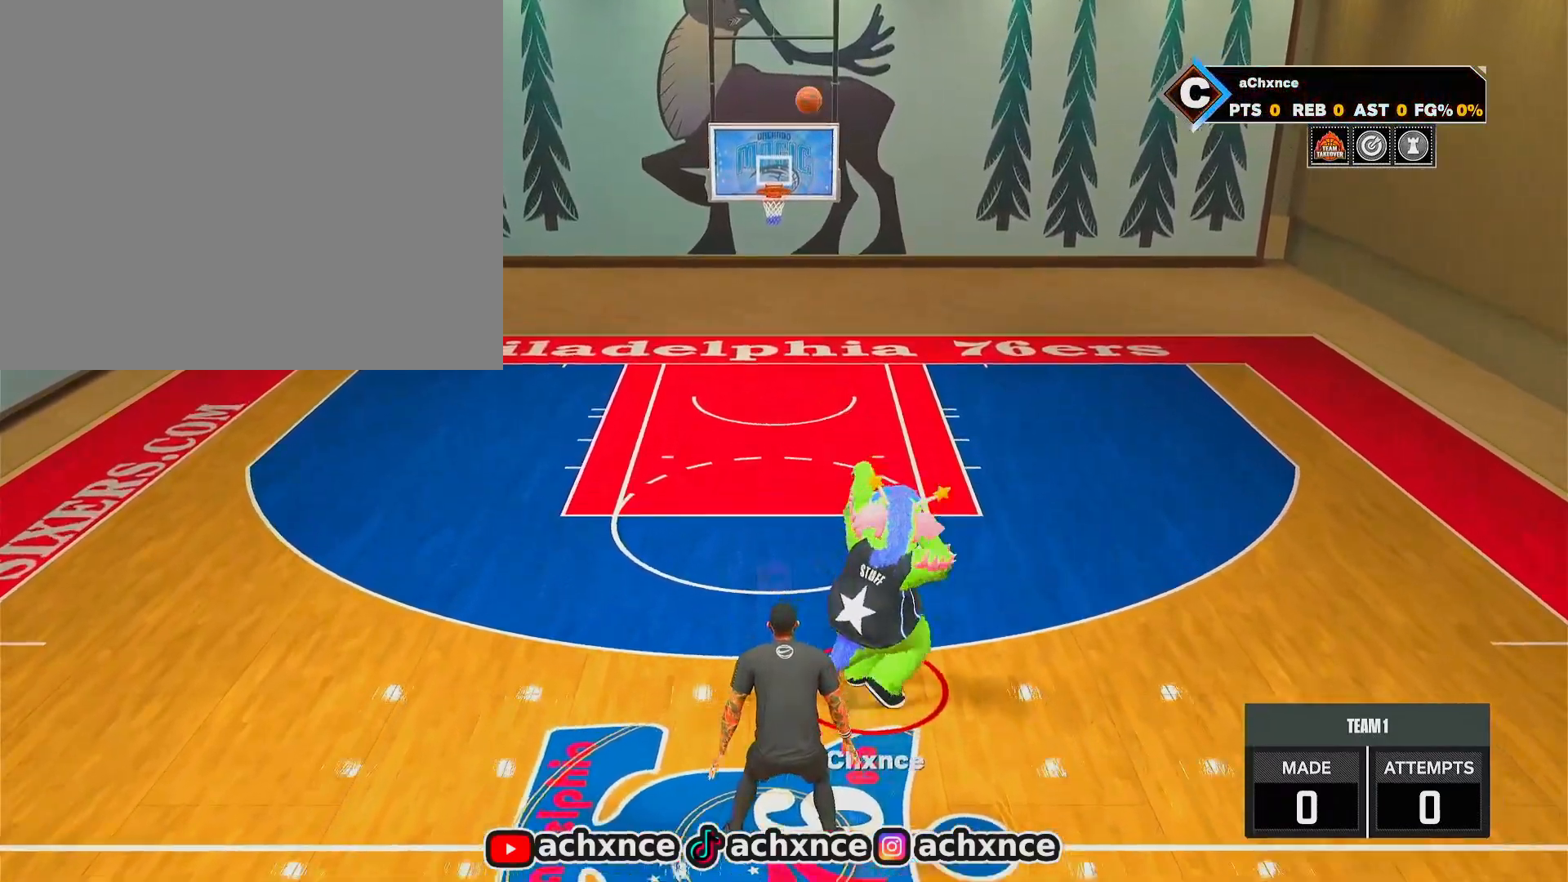
{"buttons": ["R2"], "left_stick": "left", "right_stick": "center", "events": [[467, "R2", "down"], [500, "left_stick", "left"]]}
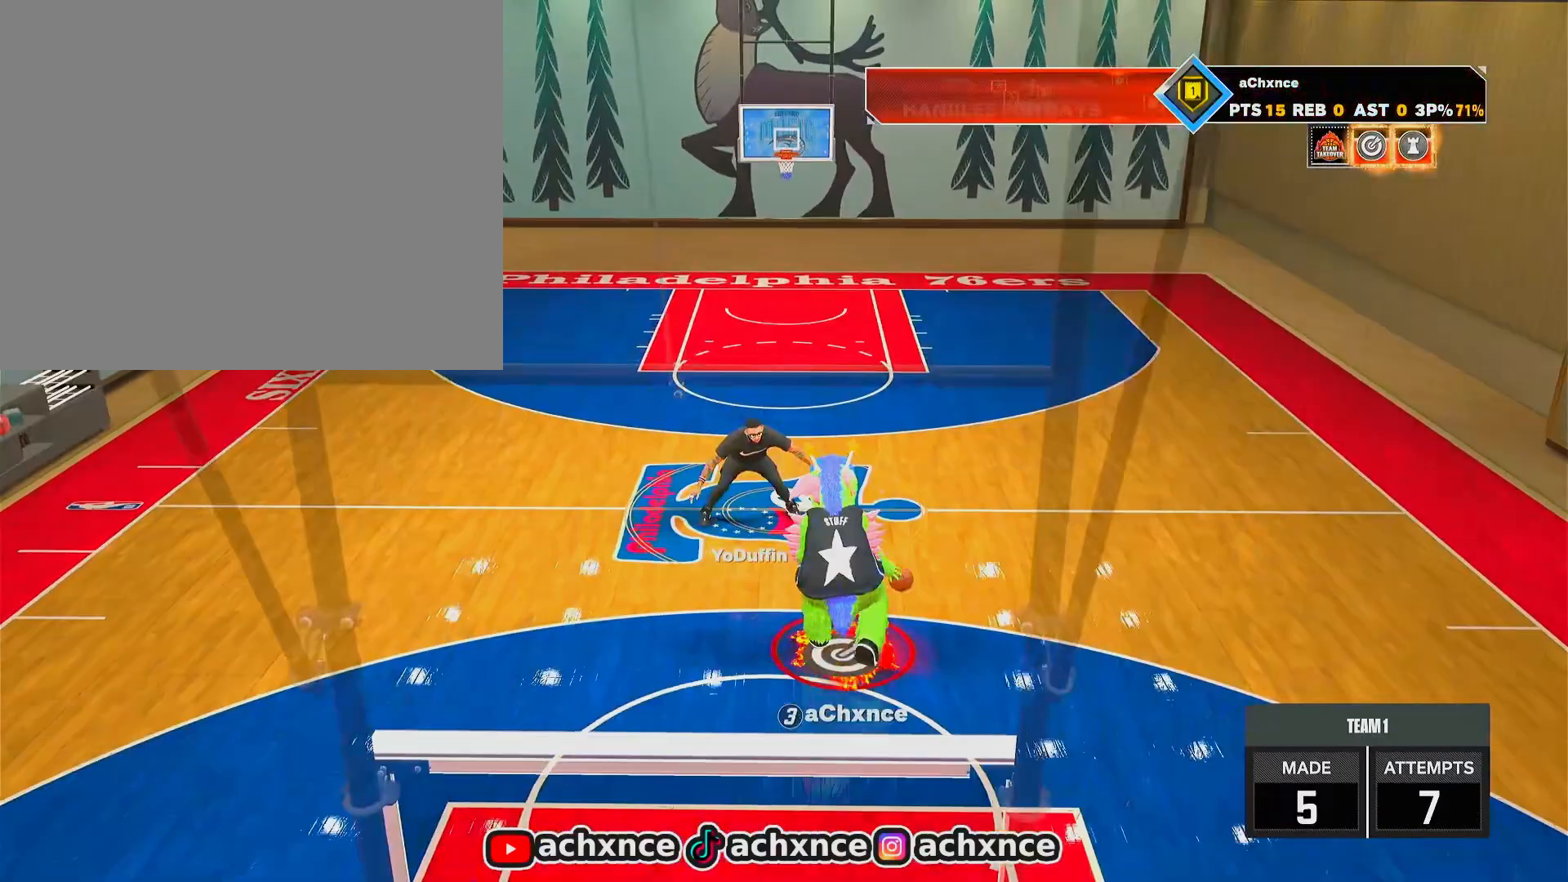
{"buttons": ["R2"], "left_stick": "up-left", "right_stick": "center", "events": [[17, "left_stick", "up-left"]]}
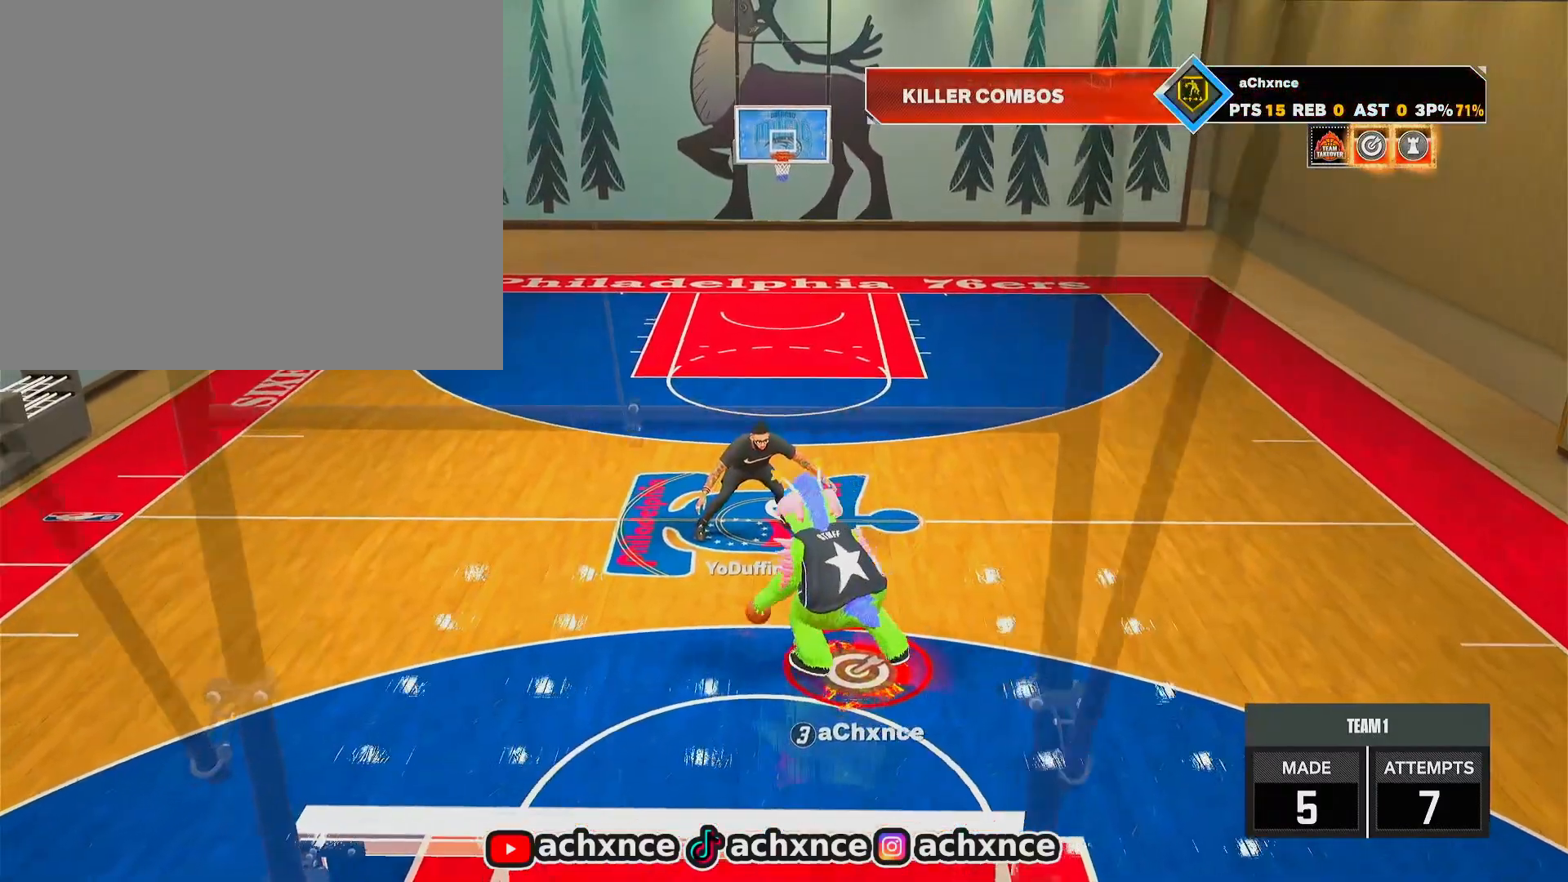
{"buttons": [], "left_stick": "down-right", "right_stick": "center", "events": [[467, "R2", "up"], [483, "left_stick", "down-right"]]}
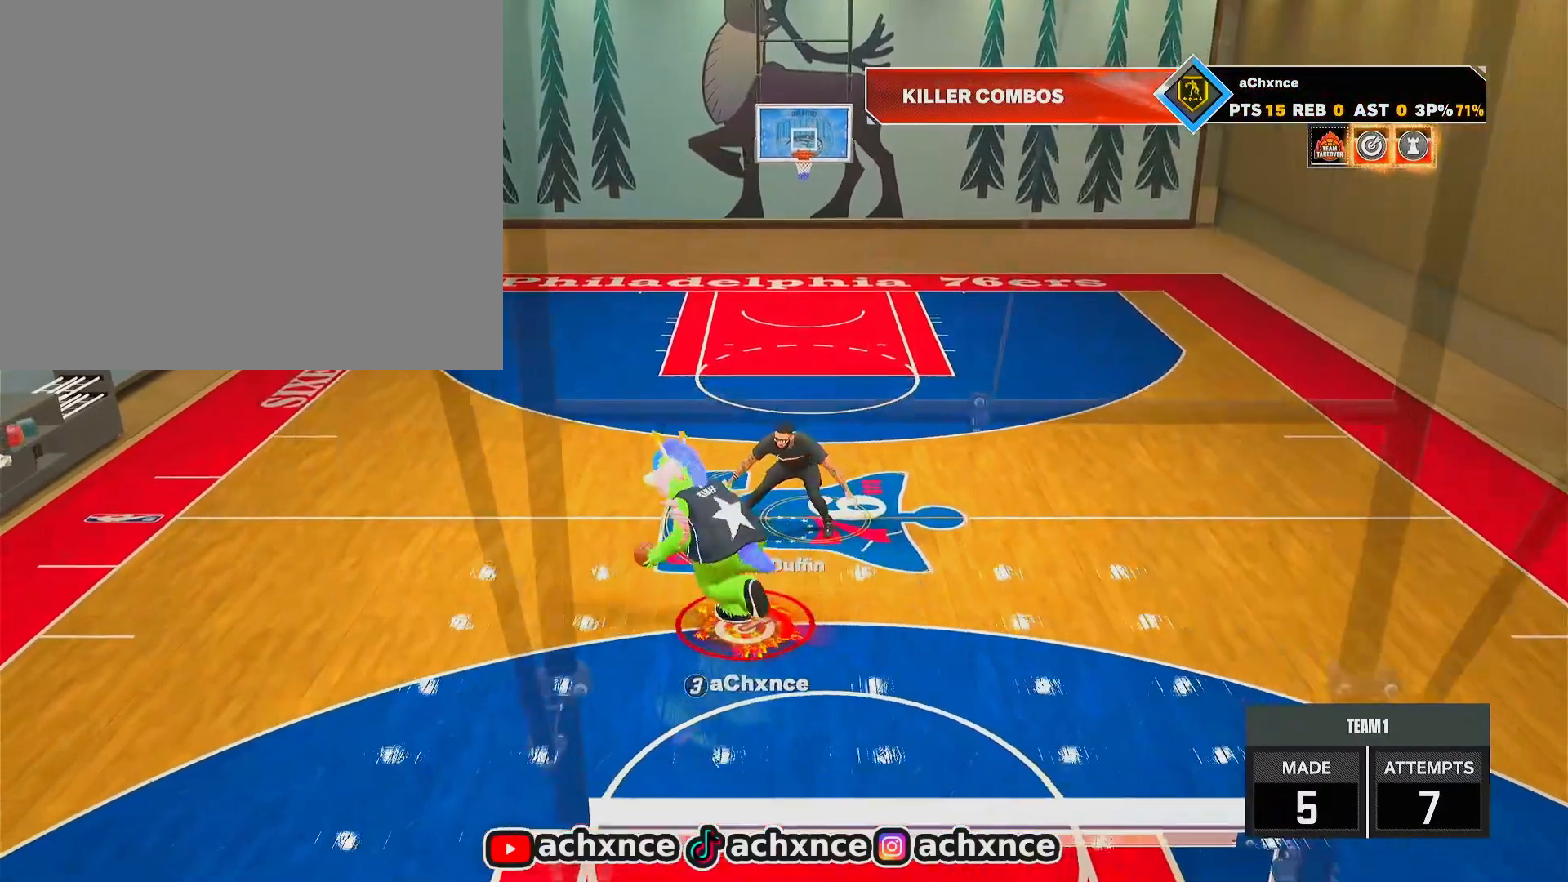
{"buttons": [], "left_stick": "center", "right_stick": "center", "events": [[183, "L3", "down"], [400, "L3", "up"], [450, "left_stick", "center"]]}
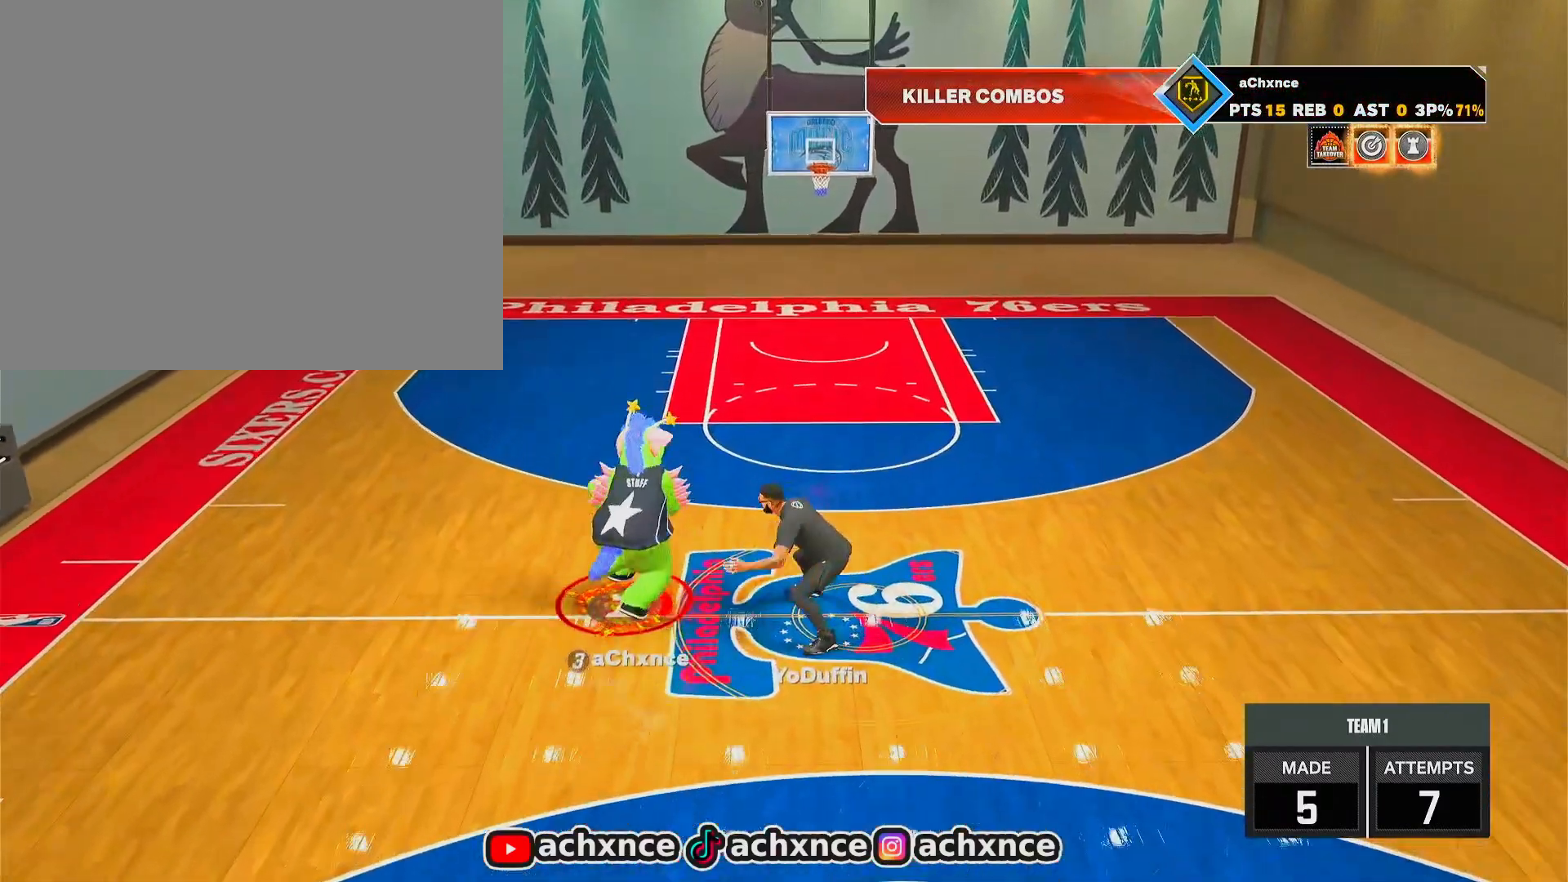
{"buttons": ["SQUARE"], "left_stick": "center", "right_stick": "center", "events": [[133, "SQUARE", "down"]]}
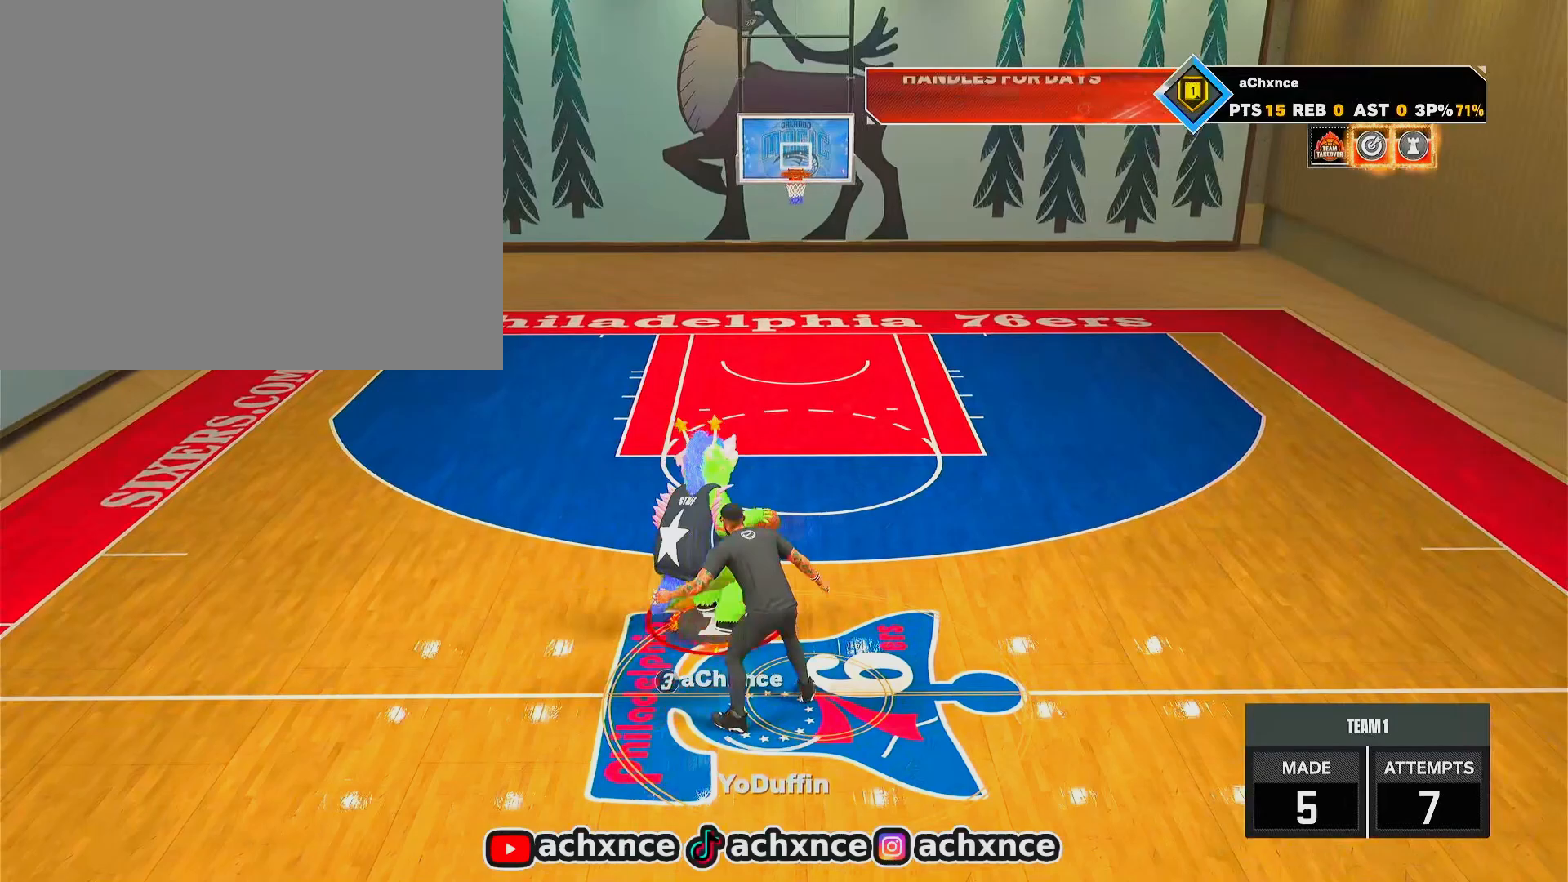
{"buttons": [], "left_stick": "center", "right_stick": "center", "events": [[283, "SQUARE", "up"]]}
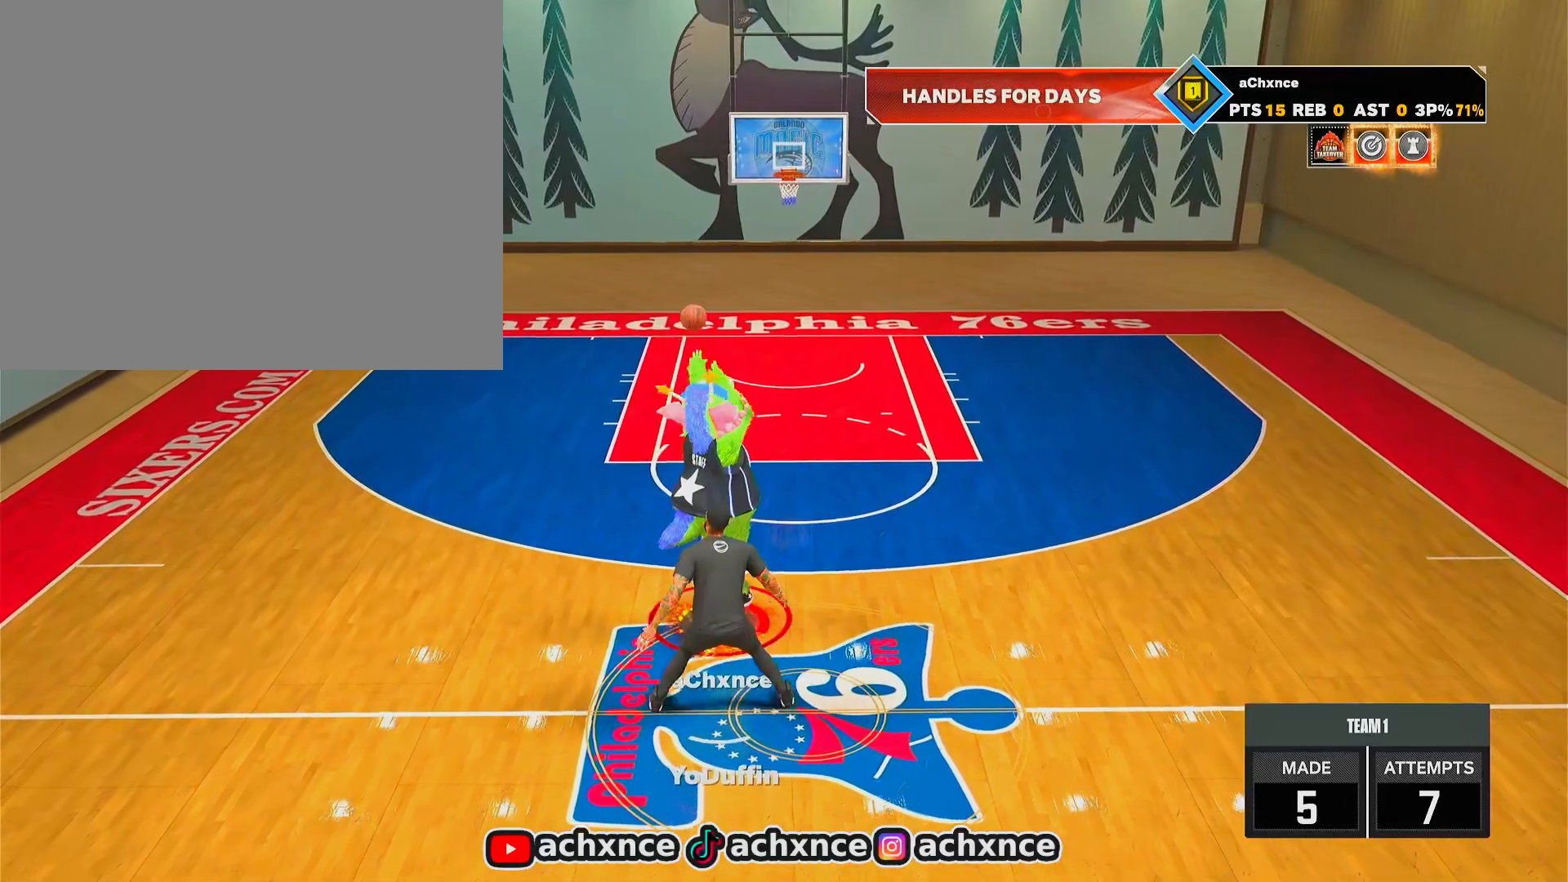
{"buttons": ["CROSS"], "left_stick": "center", "right_stick": "center", "events": [[417, "CROSS", "down"]]}
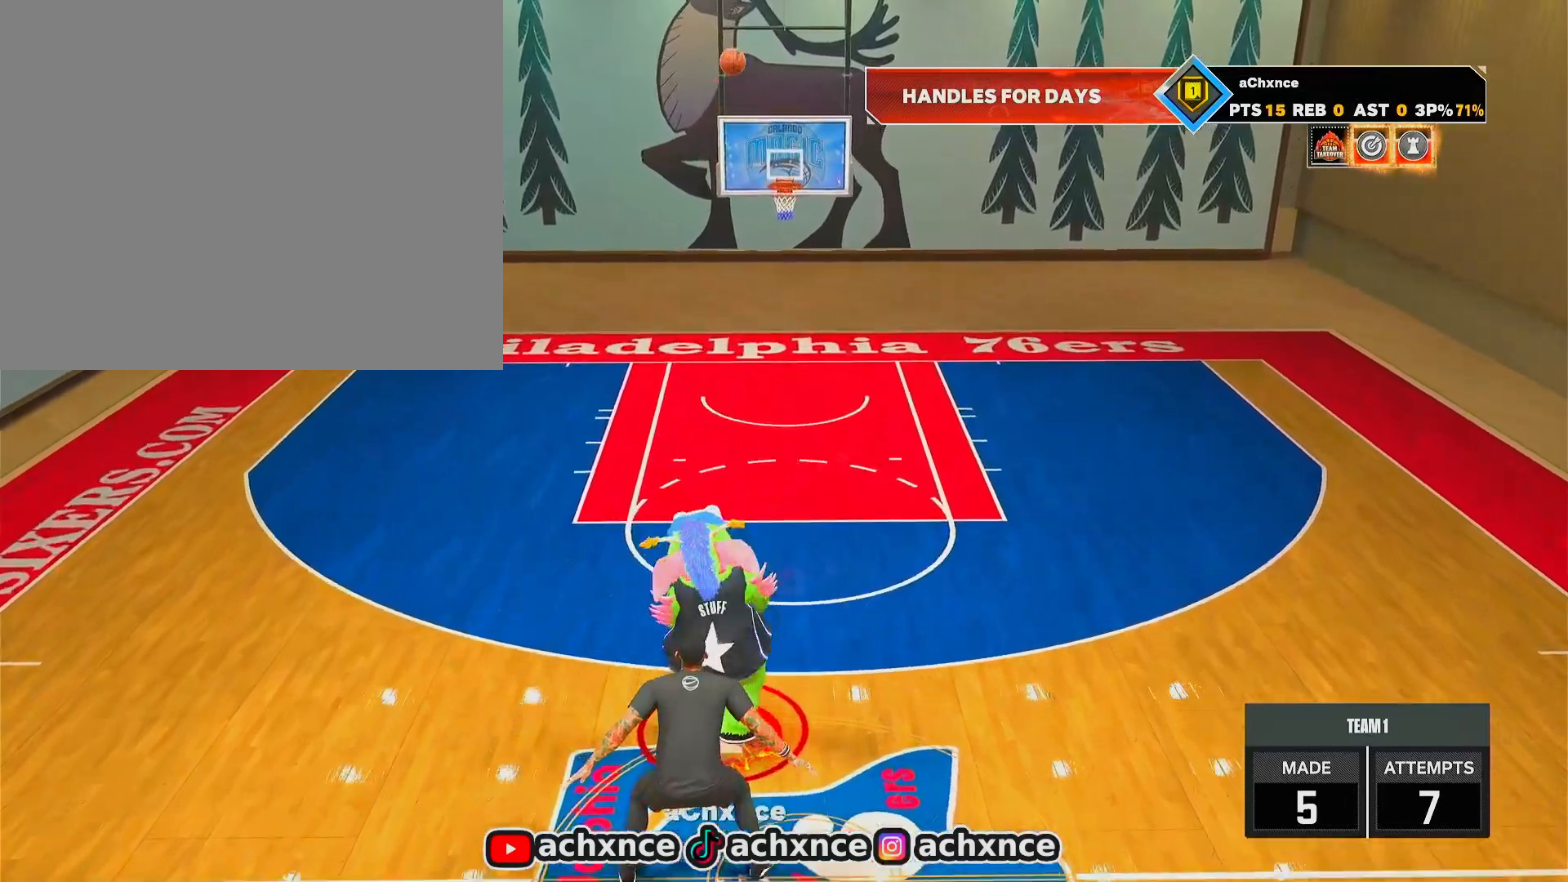
{"buttons": ["CROSS"], "left_stick": "center", "right_stick": "center", "events": []}
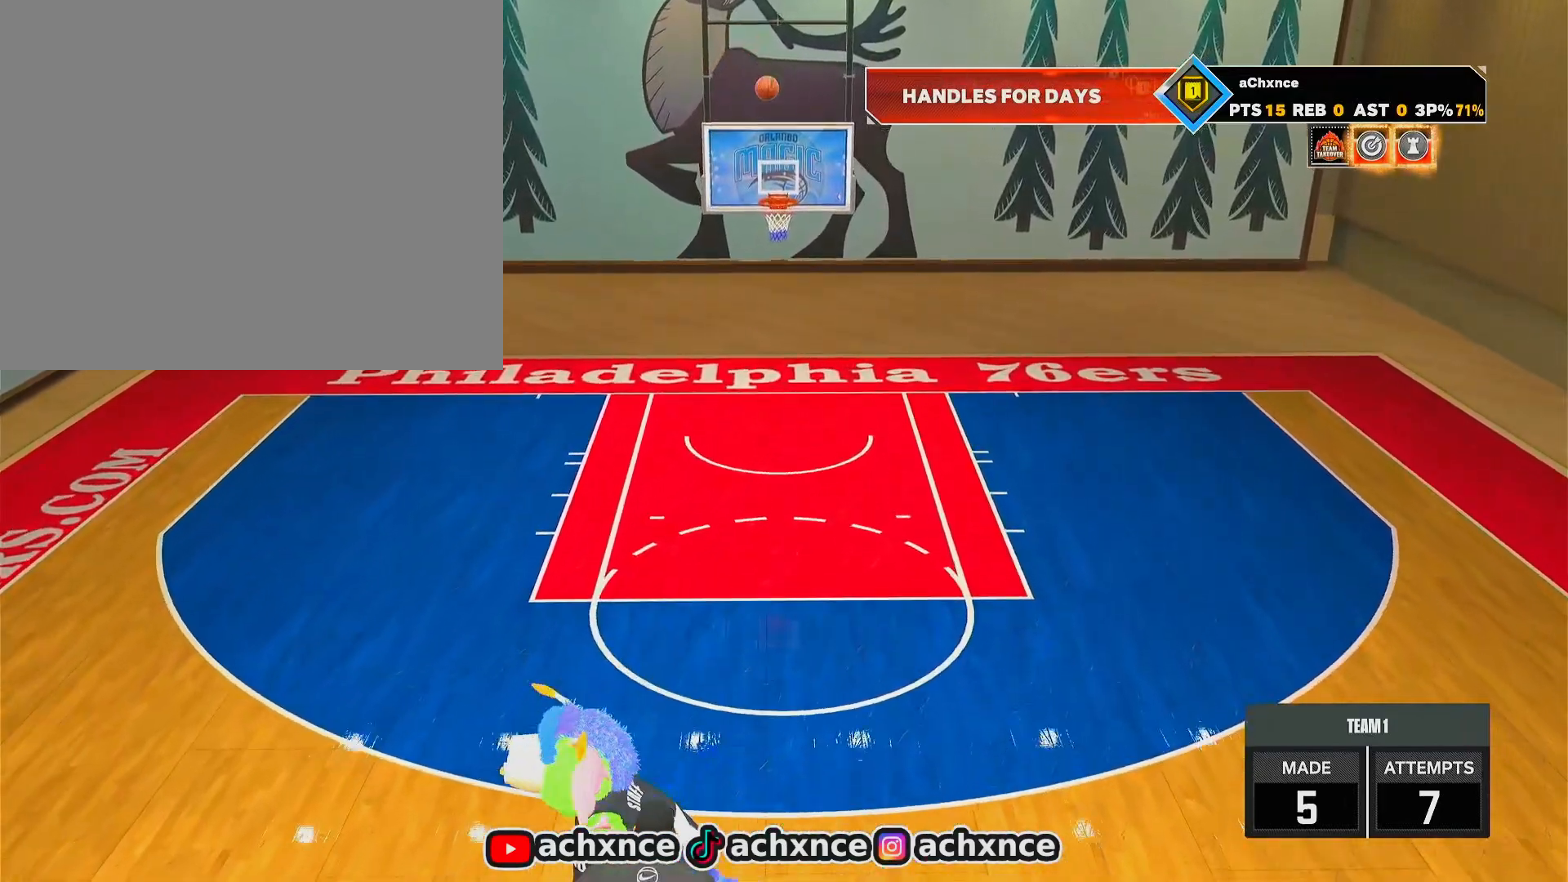
{"buttons": ["CROSS"], "left_stick": "center", "right_stick": "center", "events": []}
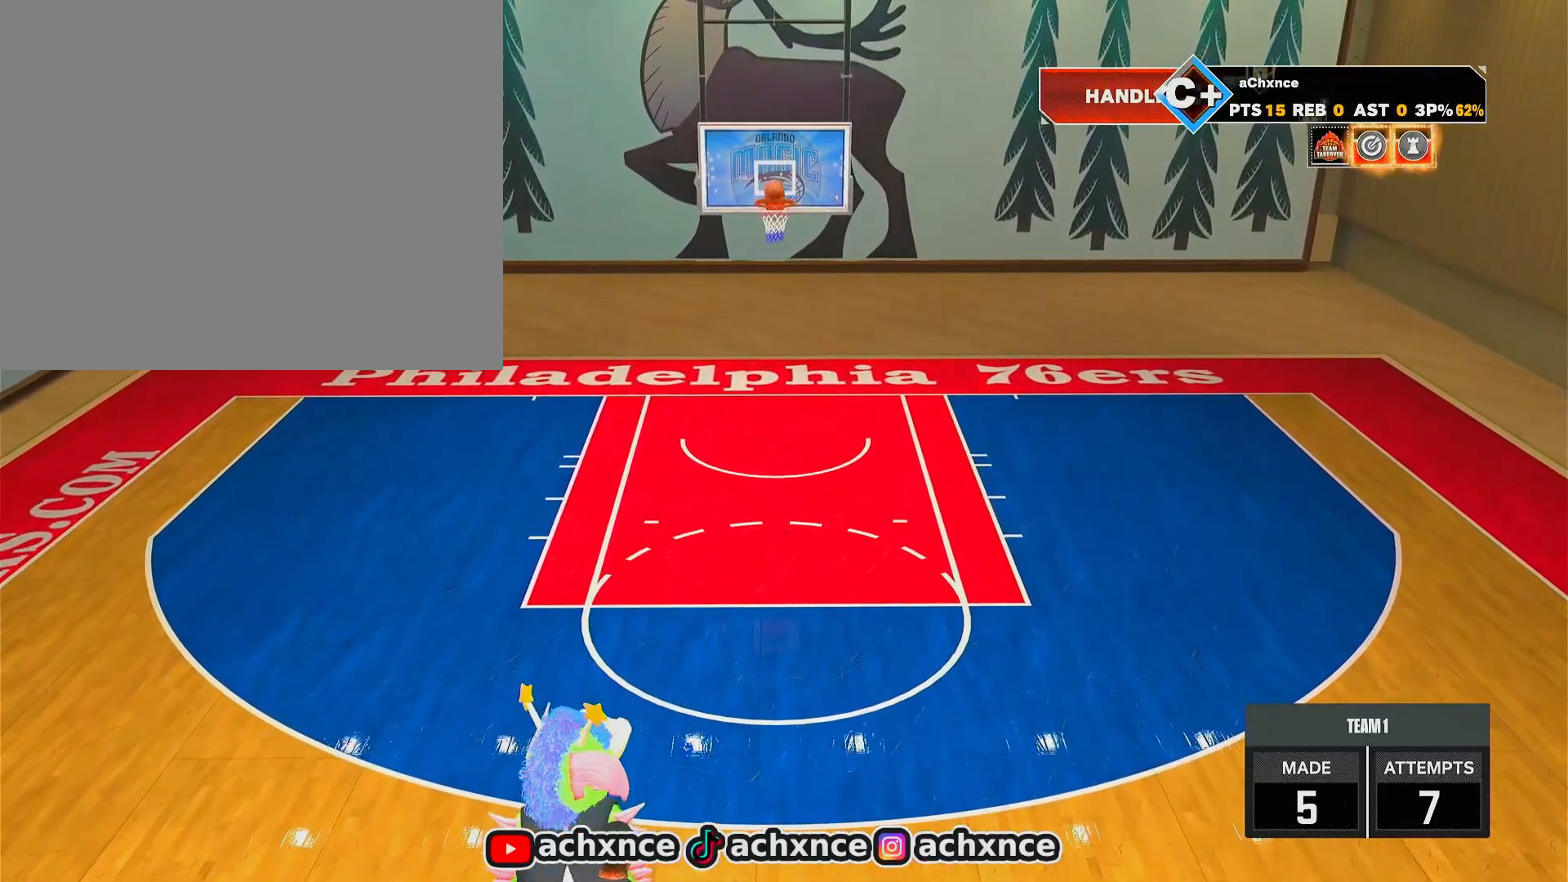
{"buttons": ["R2"], "left_stick": "up-right", "right_stick": "center", "events": [[250, "CROSS", "up"], [300, "R2", "down"], [333, "left_stick", "up-right"]]}
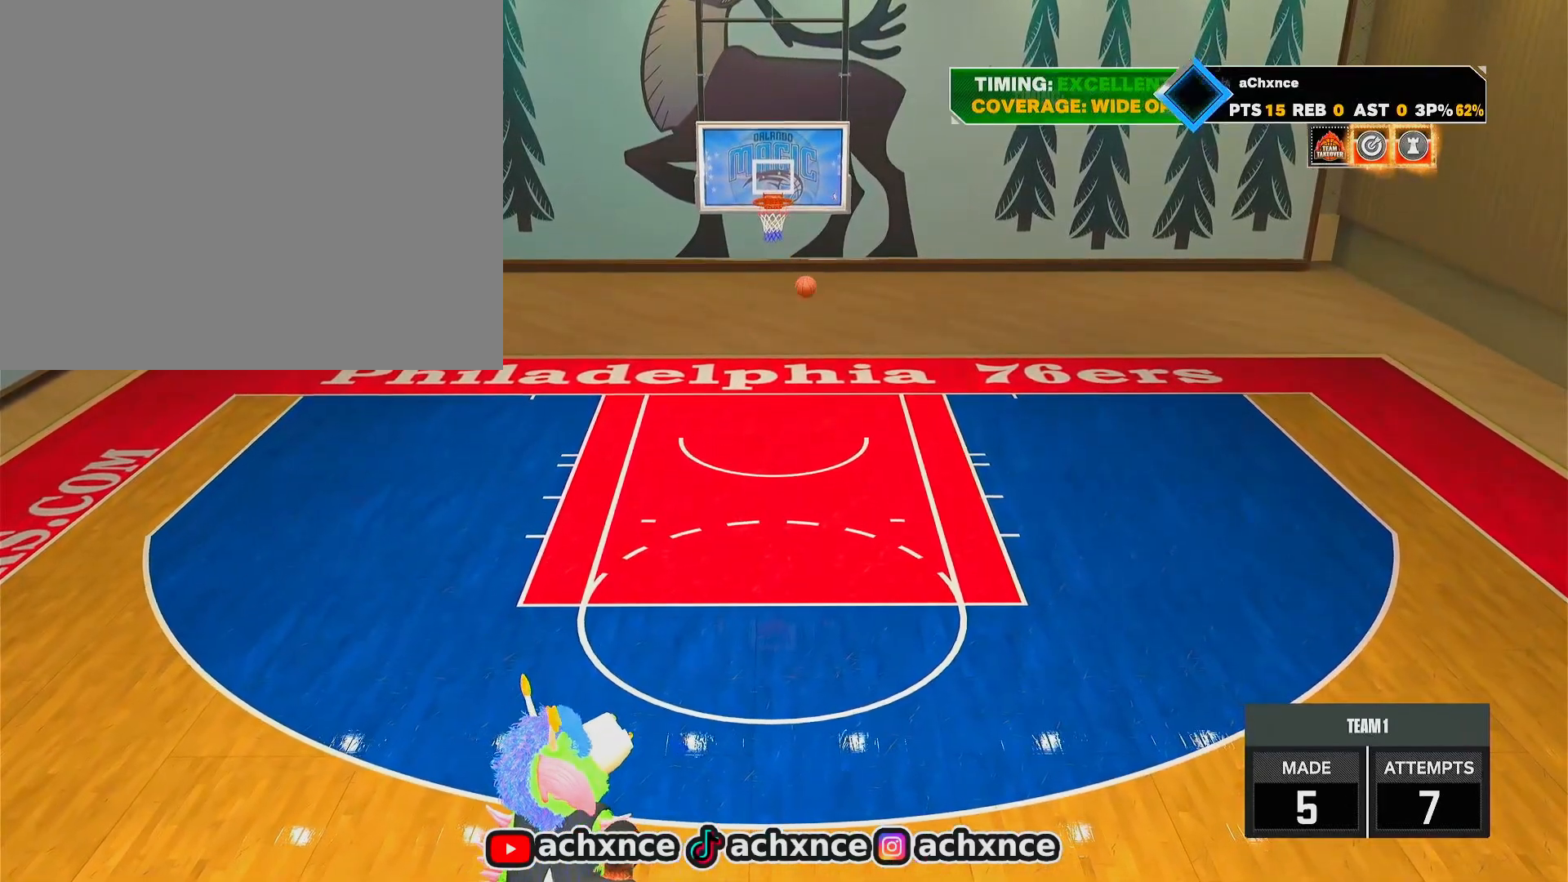
{"buttons": ["R2"], "left_stick": "up-right", "right_stick": "center", "events": []}
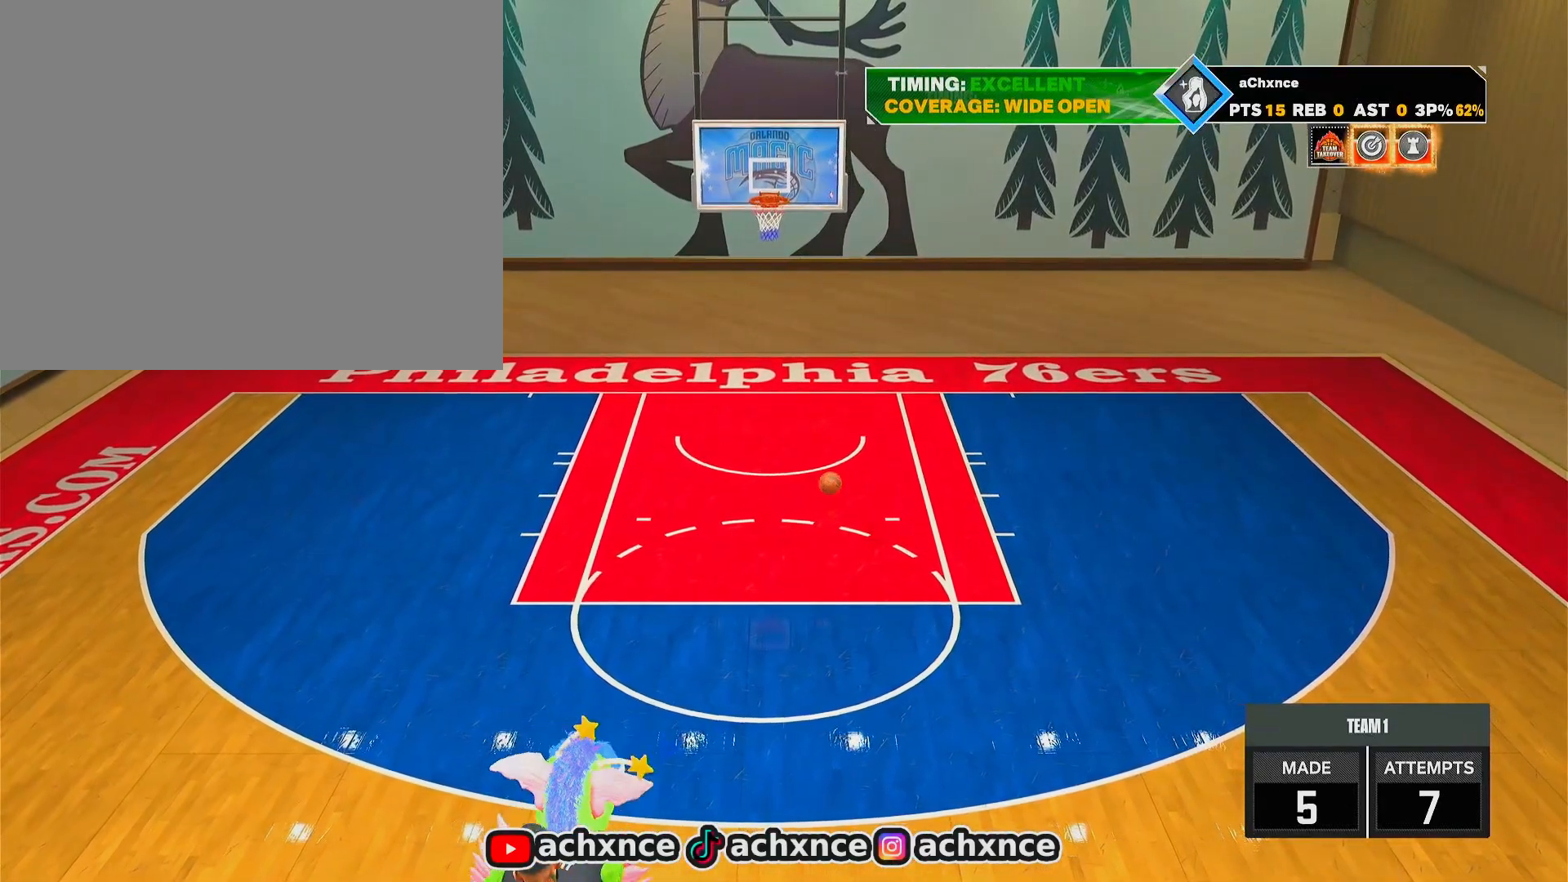
{"buttons": ["R2"], "left_stick": "up-right", "right_stick": "center", "events": [[367, "left_stick", "up"], [483, "left_stick", "up-right"]]}
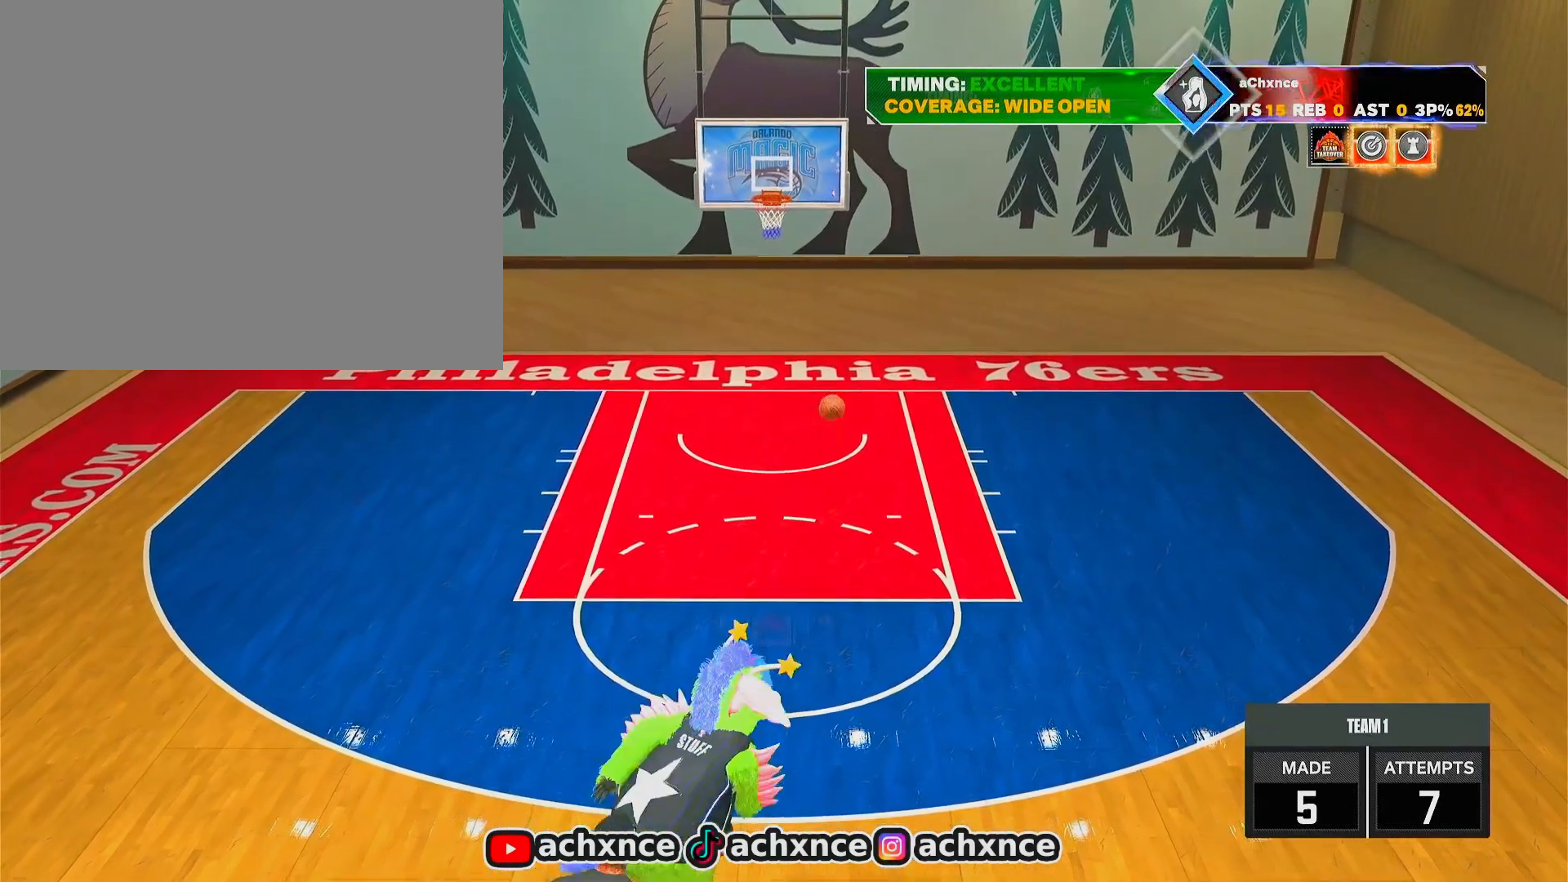
{"buttons": ["R2"], "left_stick": "down-right", "right_stick": "center", "events": [[17, "left_stick", "right"], [100, "left_stick", "down-right"]]}
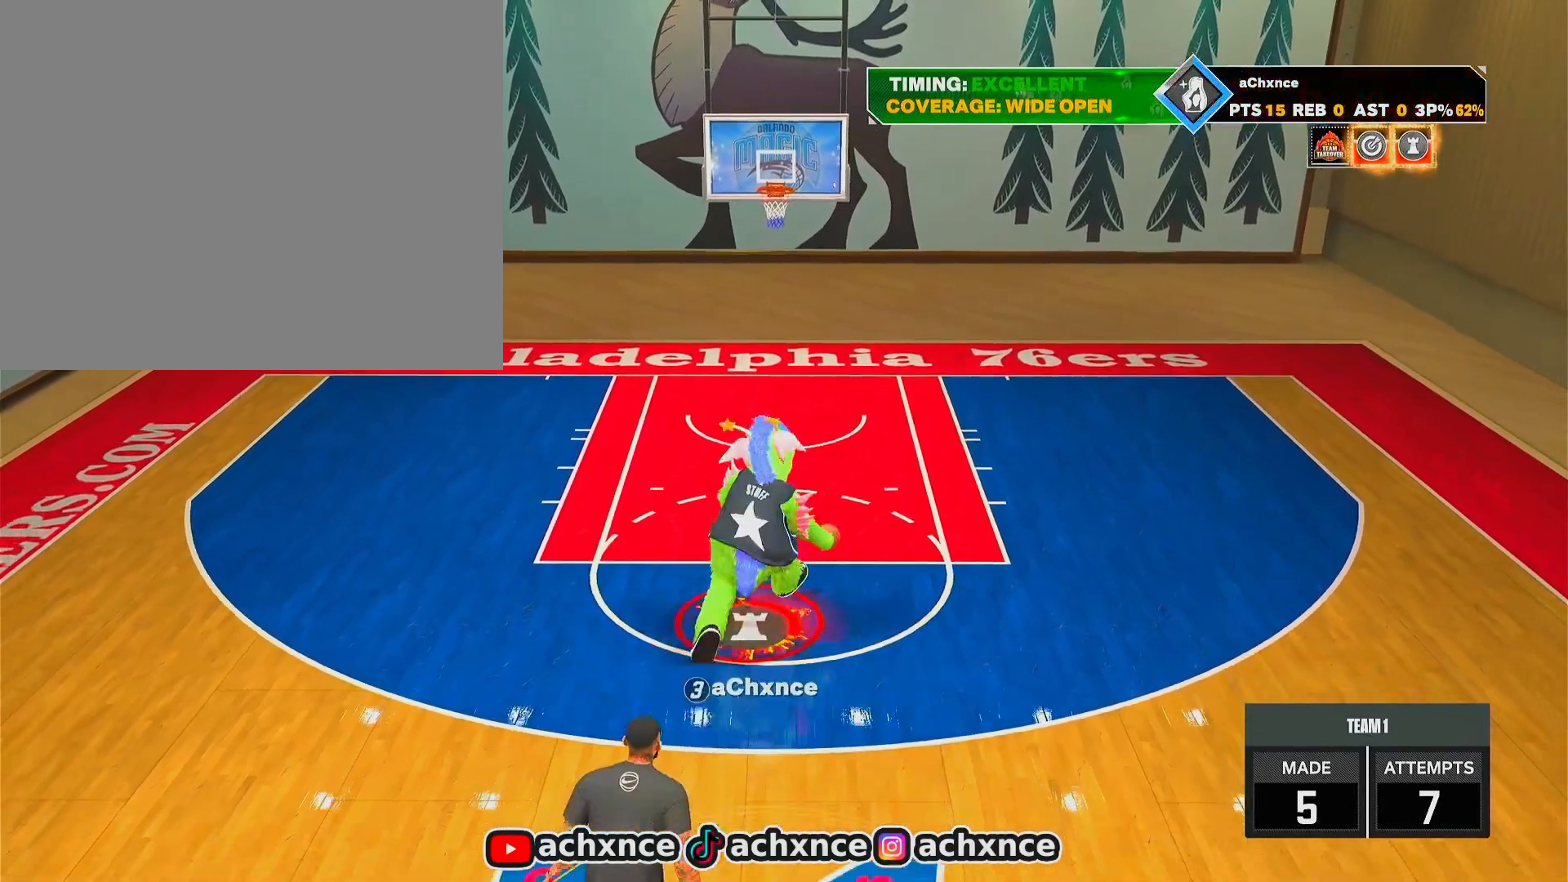
{"buttons": ["R2"], "left_stick": "down", "right_stick": "center", "events": [[383, "left_stick", "down"]]}